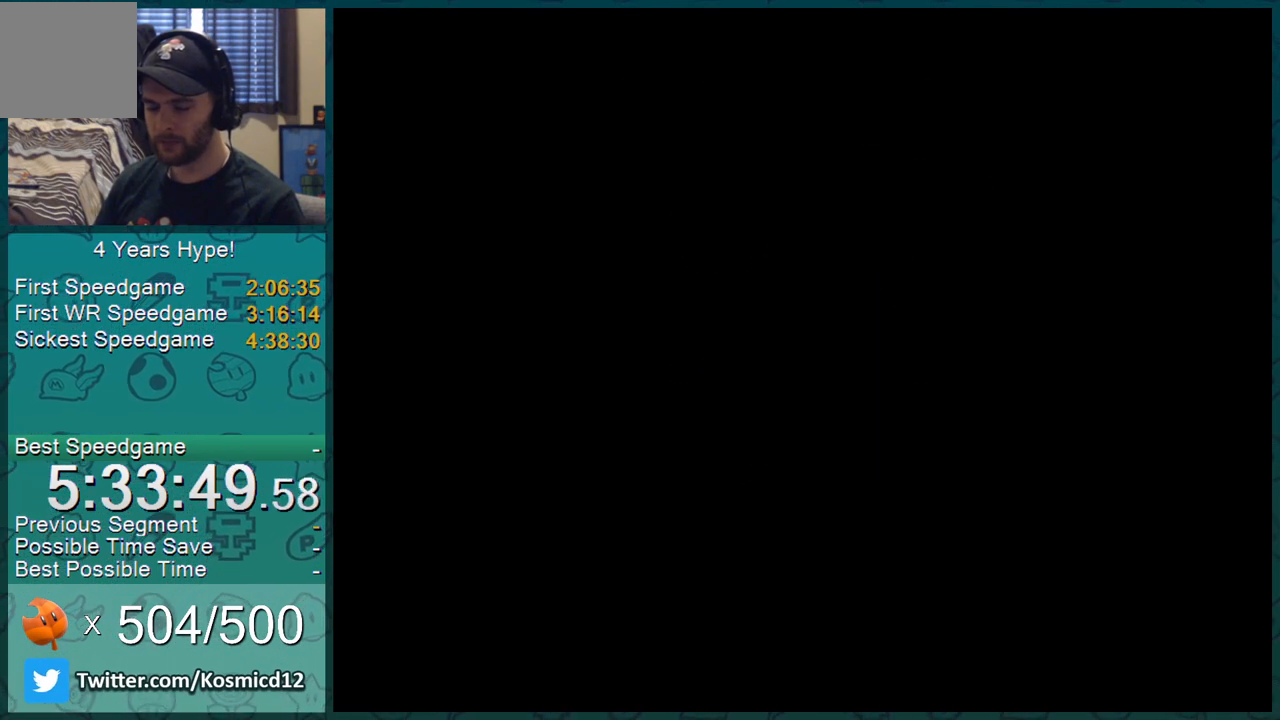
Gameplay with a controller (Nintendo layout); each line is a JSON object with the inputs held at the frame after it. "events" lists button and stick changes between this image and that frame as [ms after this image, input, new state], when the widget could be followed in between. Not read: L3 R2 R3.
{"buttons": [], "left_stick": "center", "right_stick": "center", "events": []}
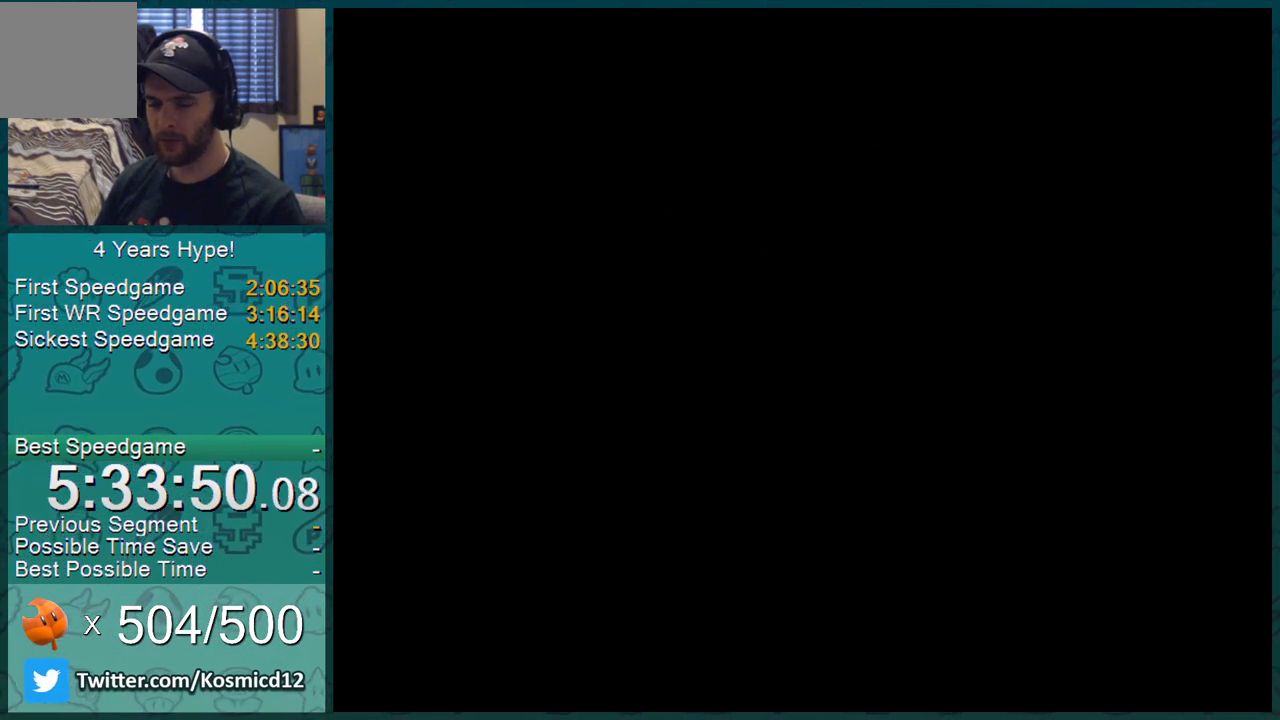
{"buttons": [], "left_stick": "center", "right_stick": "center", "events": []}
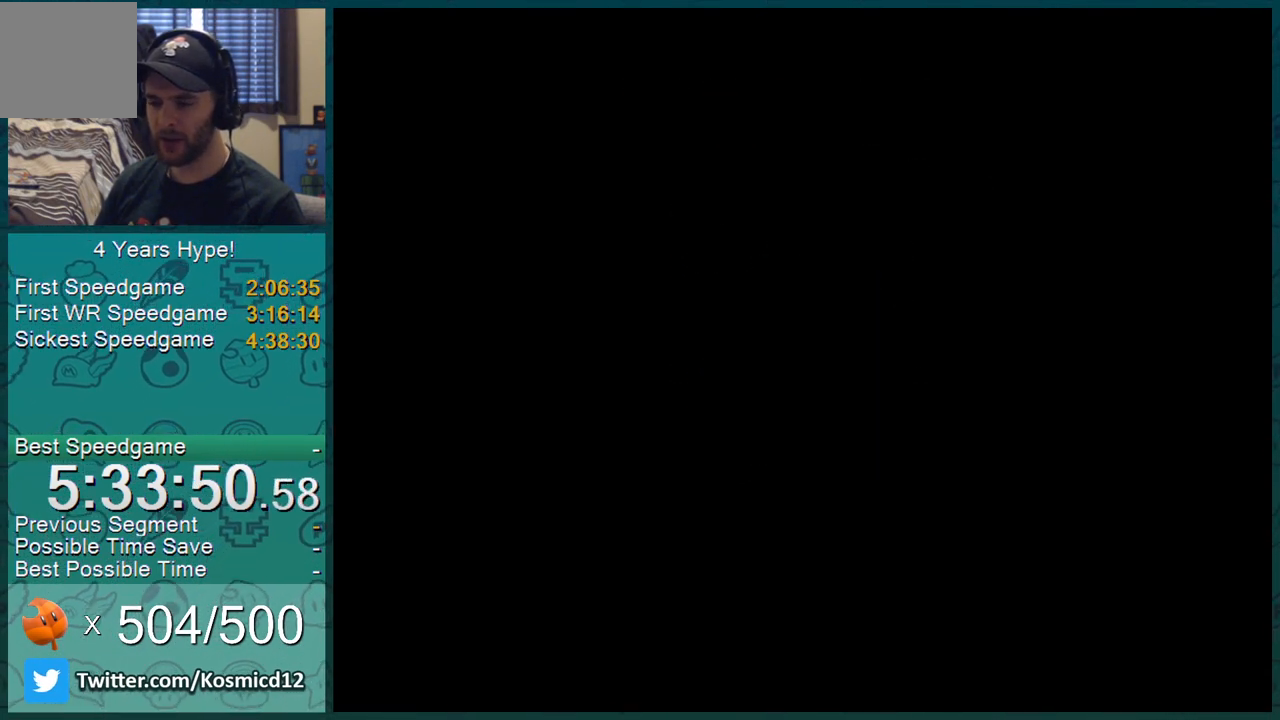
{"buttons": [], "left_stick": "center", "right_stick": "center", "events": []}
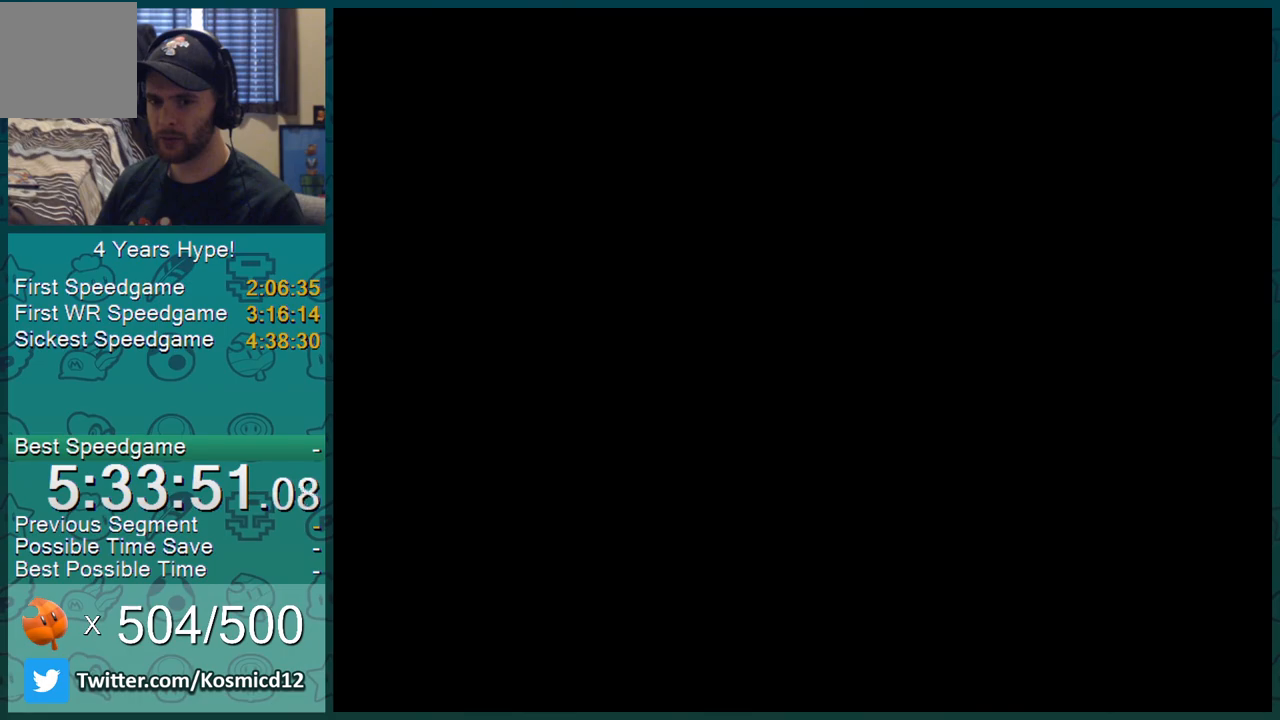
{"buttons": [], "left_stick": "center", "right_stick": "center", "events": []}
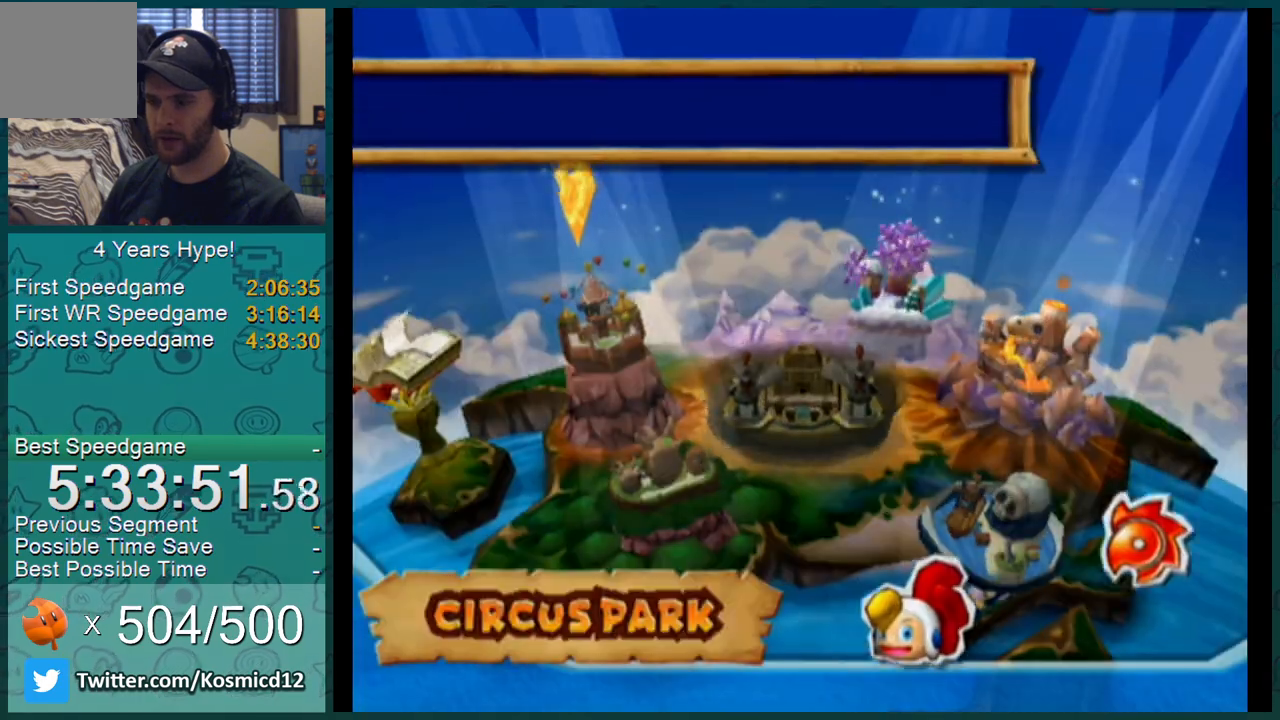
{"buttons": [], "left_stick": "center", "right_stick": "center", "events": []}
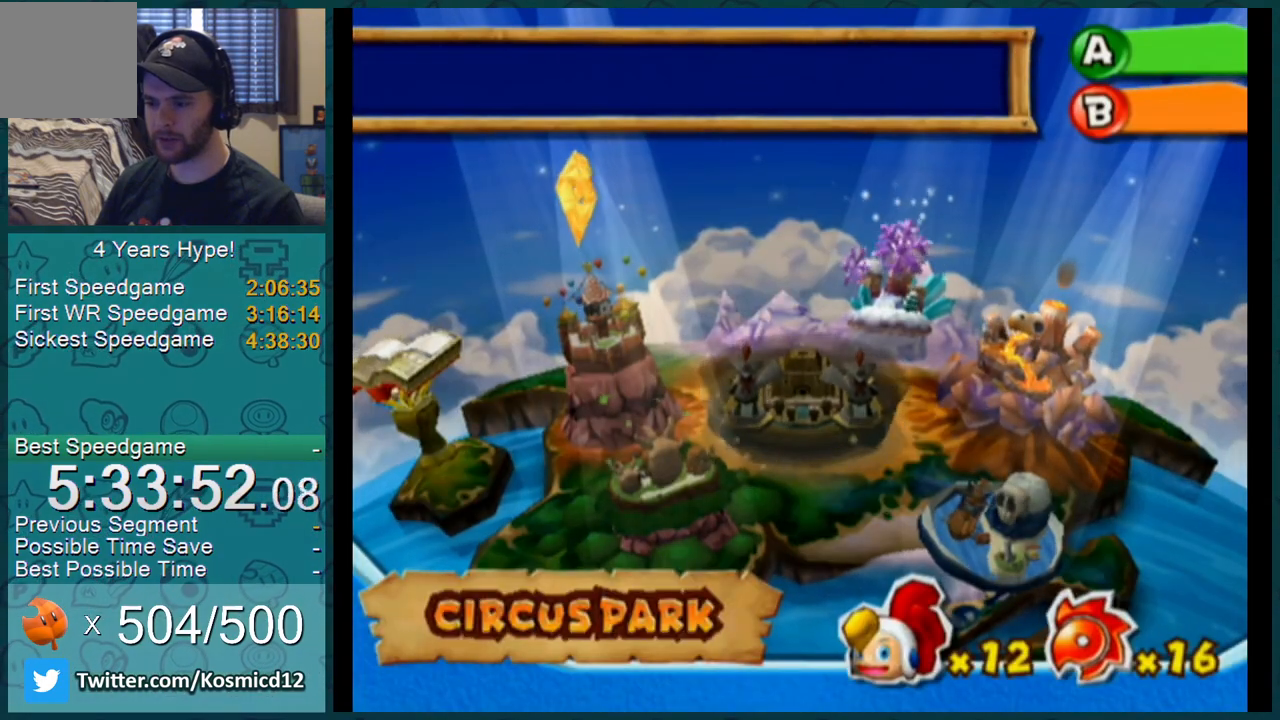
{"buttons": [], "left_stick": "center", "right_stick": "center", "events": [[200, "L1", "down"], [200, "right_stick", "down"], [250, "L1", "up"], [250, "right_stick", "center"], [367, "left_stick", "down-right"], [450, "left_stick", "center"]]}
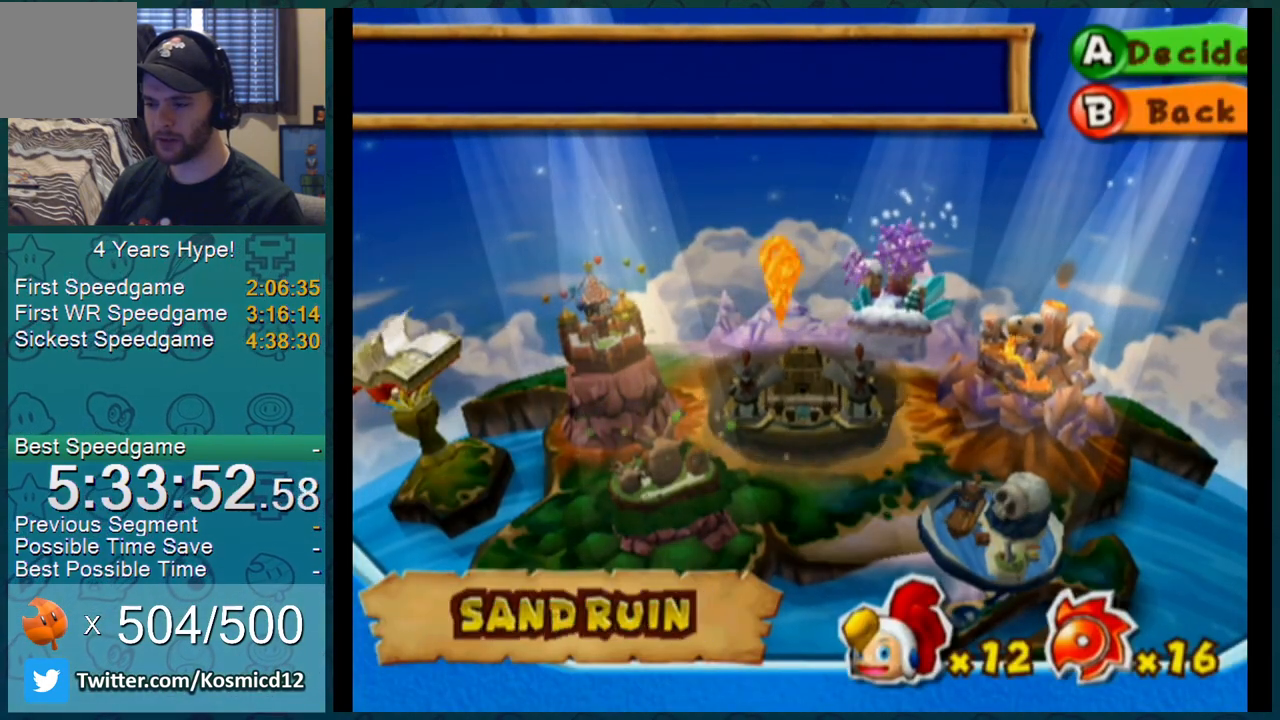
{"buttons": ["A"], "left_stick": "center", "right_stick": "center"}
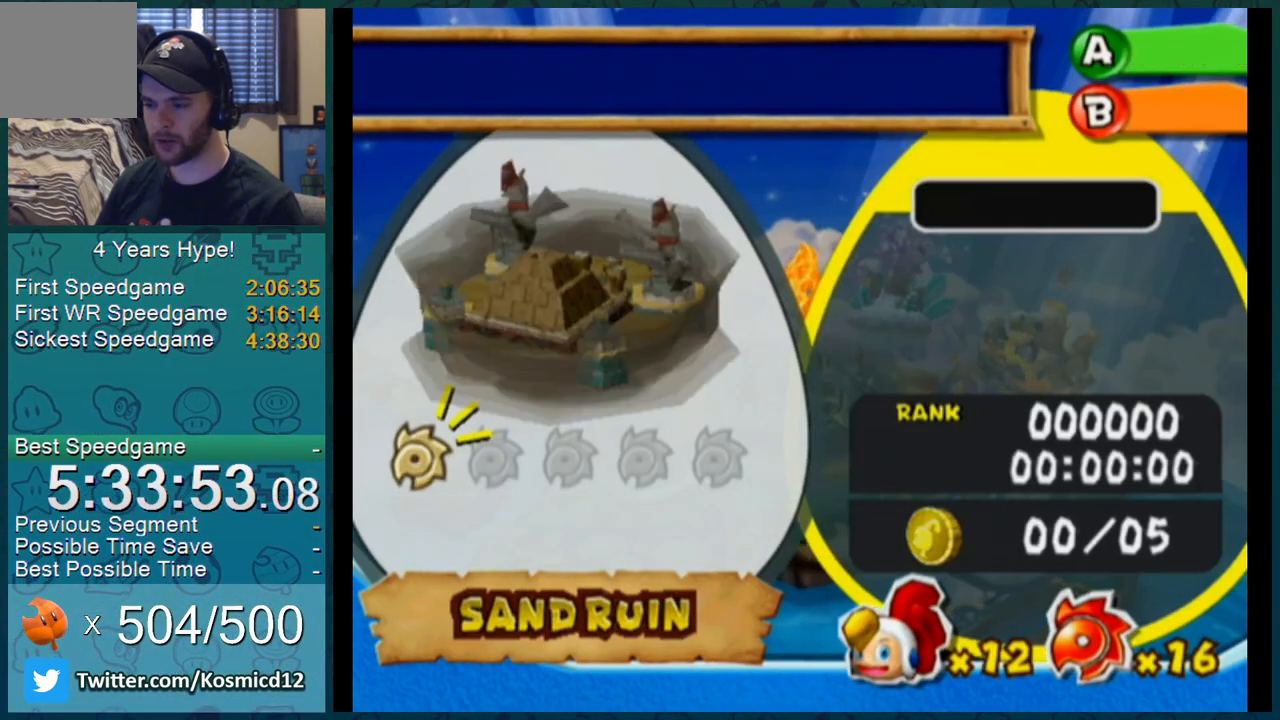
{"buttons": [], "left_stick": "center", "right_stick": "center"}
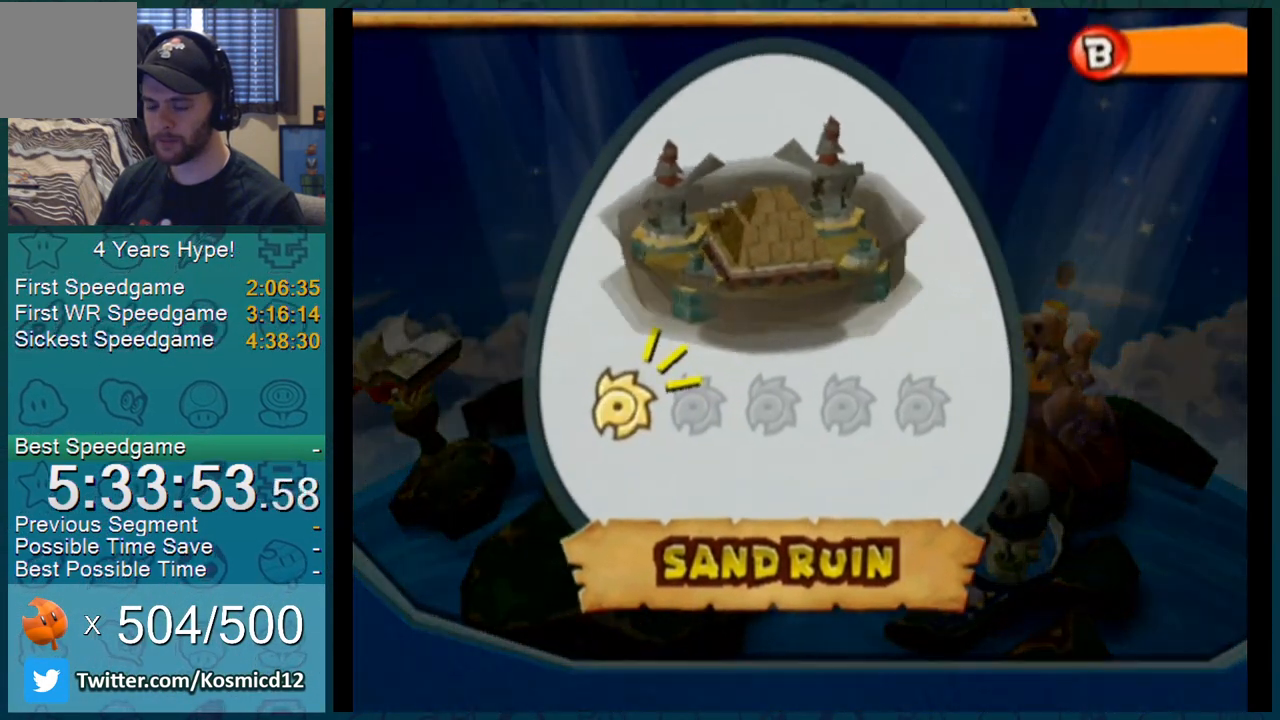
{"buttons": ["L1"], "left_stick": "center", "right_stick": "center", "events": [[384, "L1", "down"]]}
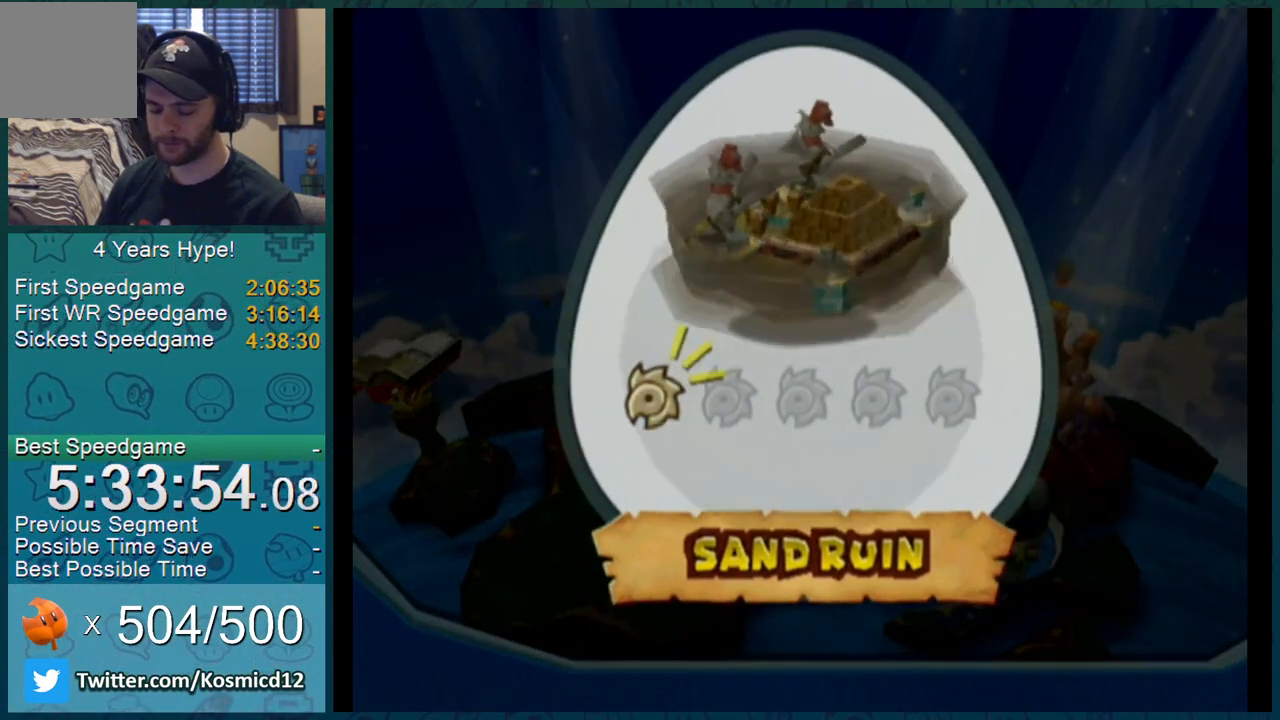
{"buttons": [], "left_stick": "center", "right_stick": "center", "events": [[383, "L1", "up"]]}
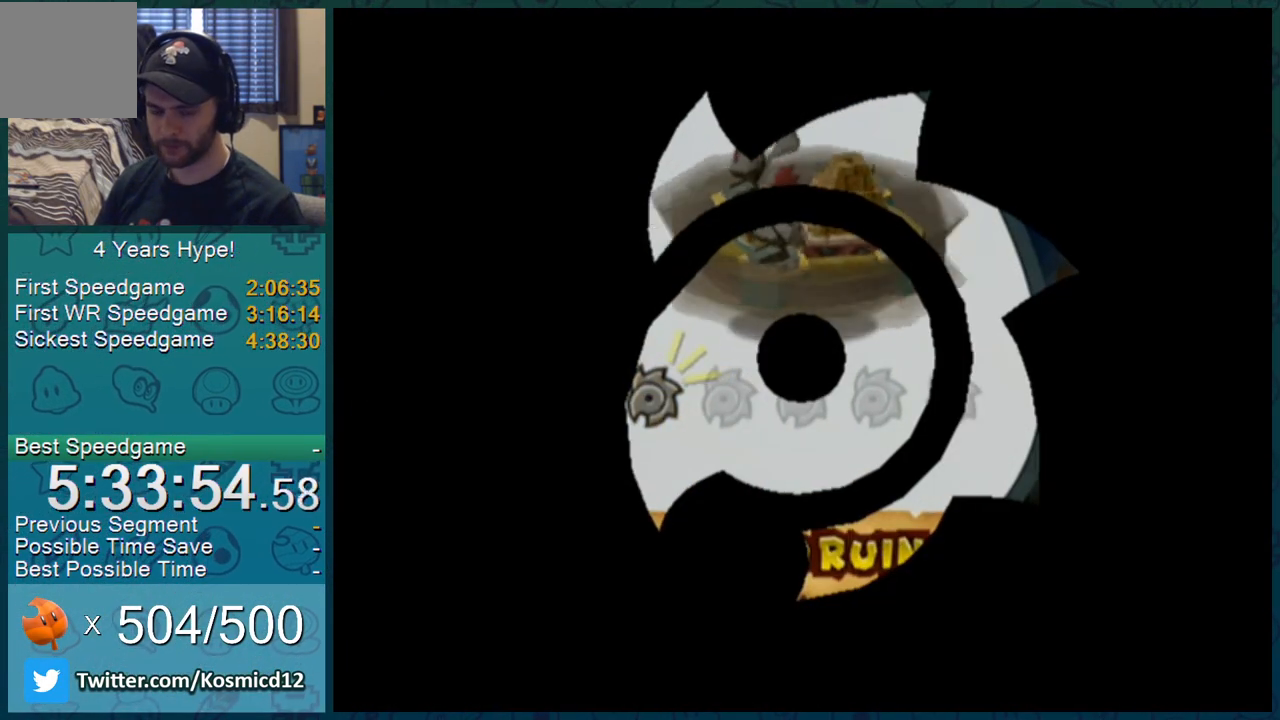
{"buttons": [], "left_stick": "center", "right_stick": "center", "events": []}
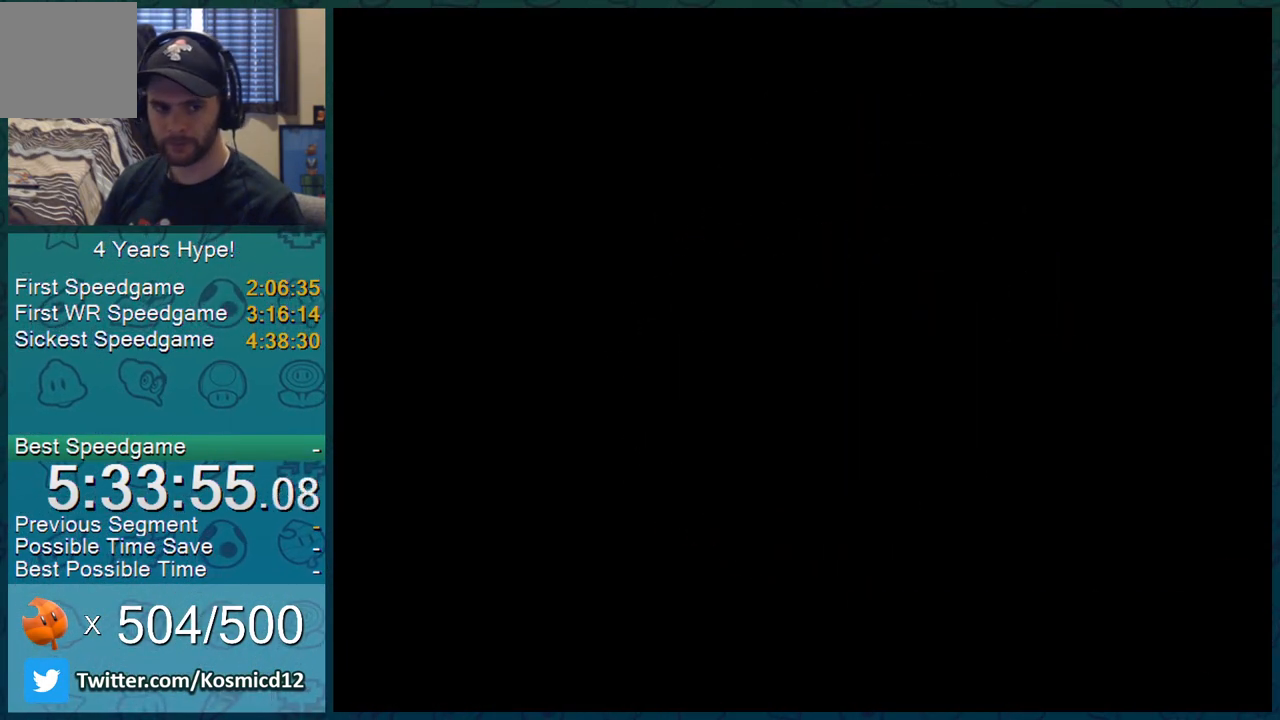
{"buttons": [], "left_stick": "up-left", "right_stick": "center", "events": [[250, "left_stick", "up-left"]]}
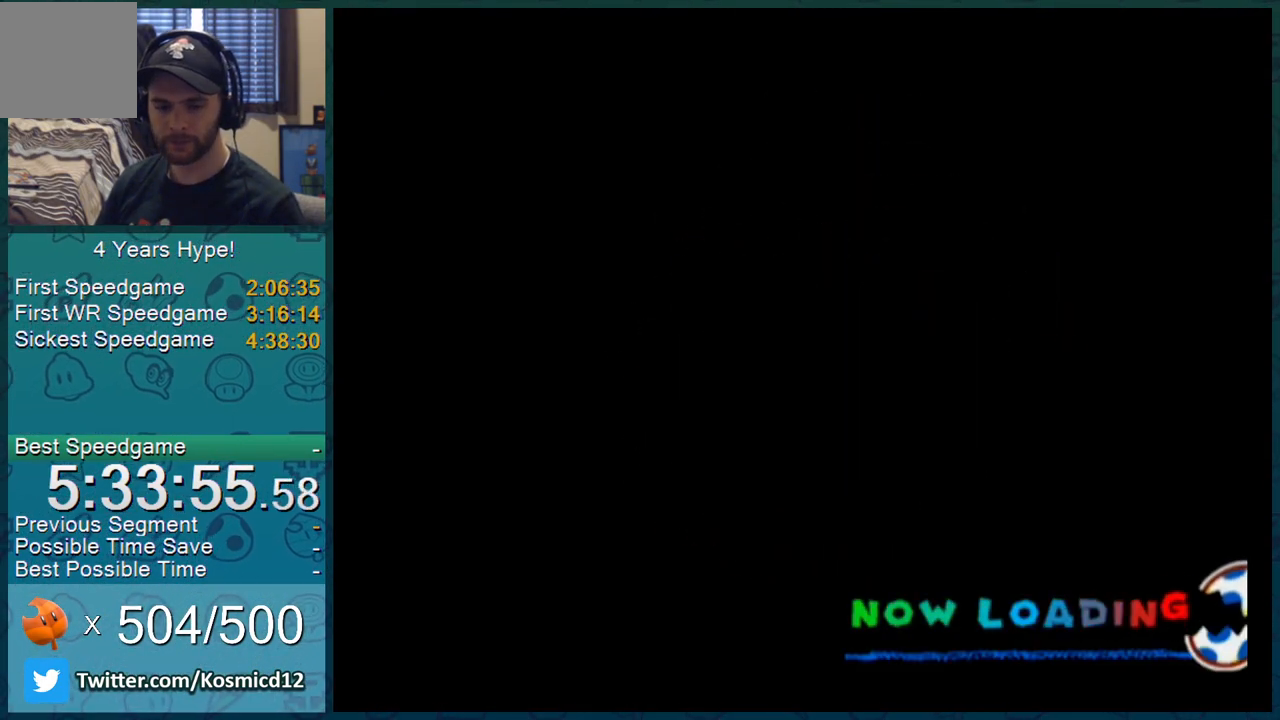
{"buttons": ["L1"], "left_stick": "up", "right_stick": "center", "events": [[50, "left_stick", "up-right"], [200, "left_stick", "down-right"], [284, "left_stick", "down-left"], [384, "left_stick", "up-left"], [417, "L1", "down"], [434, "left_stick", "up"]]}
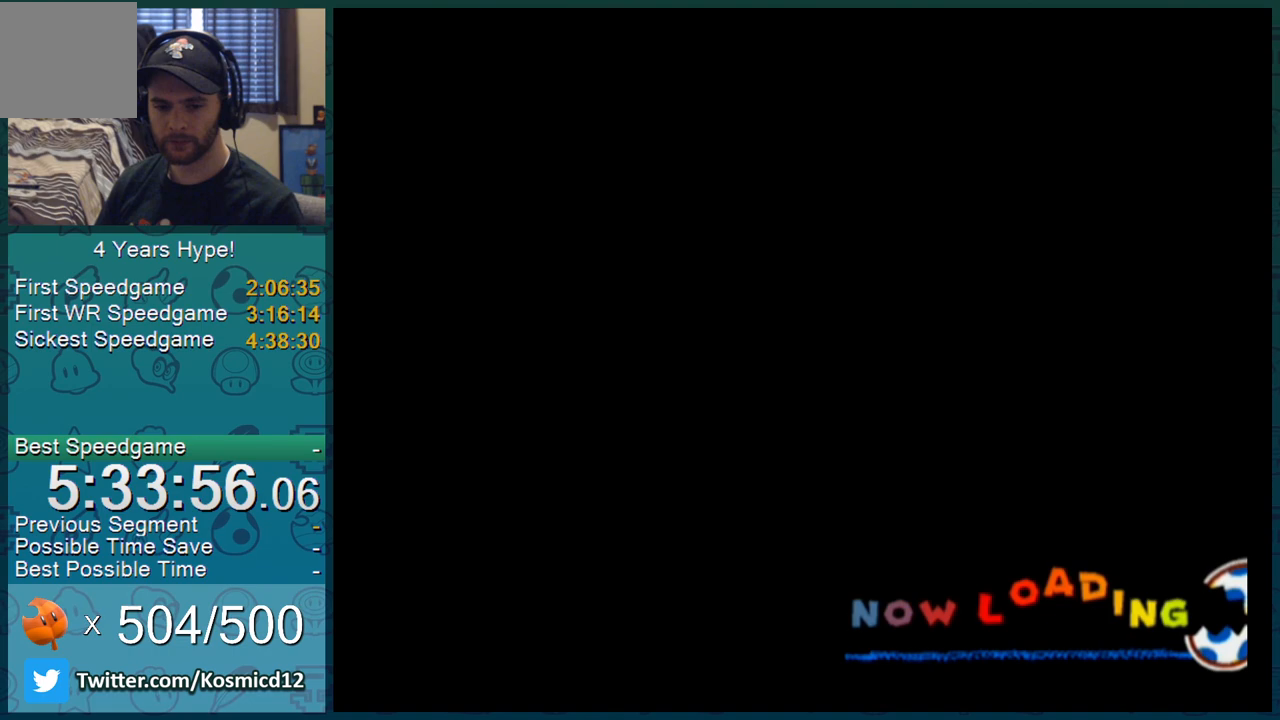
{"buttons": ["L1"], "left_stick": "up-left", "right_stick": "center", "events": [[150, "L1", "up"], [184, "left_stick", "right"], [300, "left_stick", "down-left"], [367, "L1", "down"], [367, "left_stick", "up-left"]]}
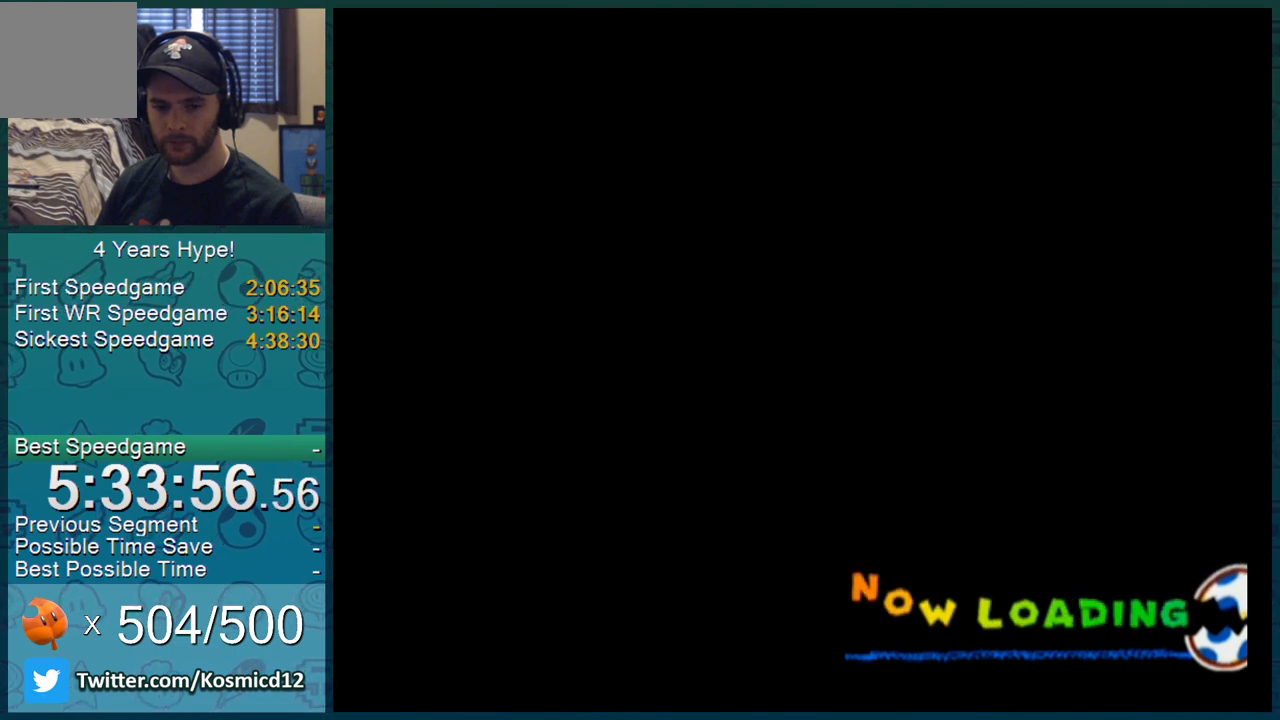
{"buttons": [], "left_stick": "center", "right_stick": "center", "events": [[34, "L1", "up"], [34, "left_stick", "center"]]}
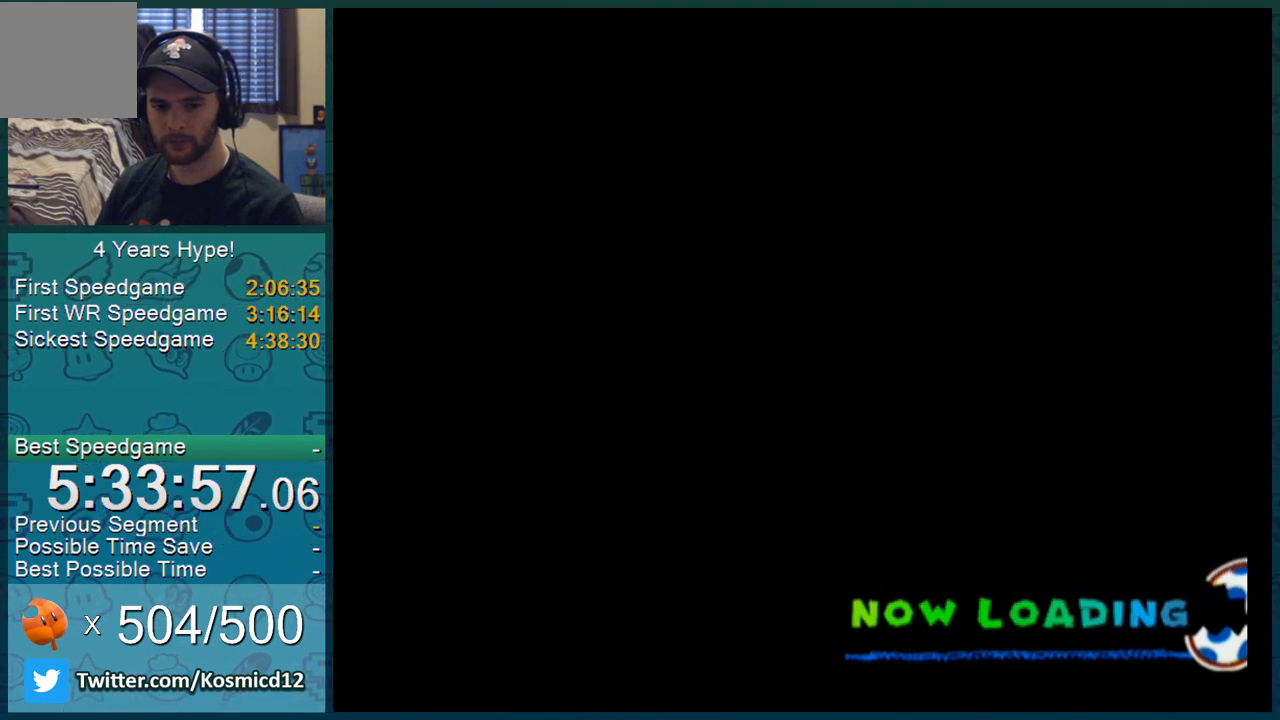
{"buttons": [], "left_stick": "center", "right_stick": "center", "events": []}
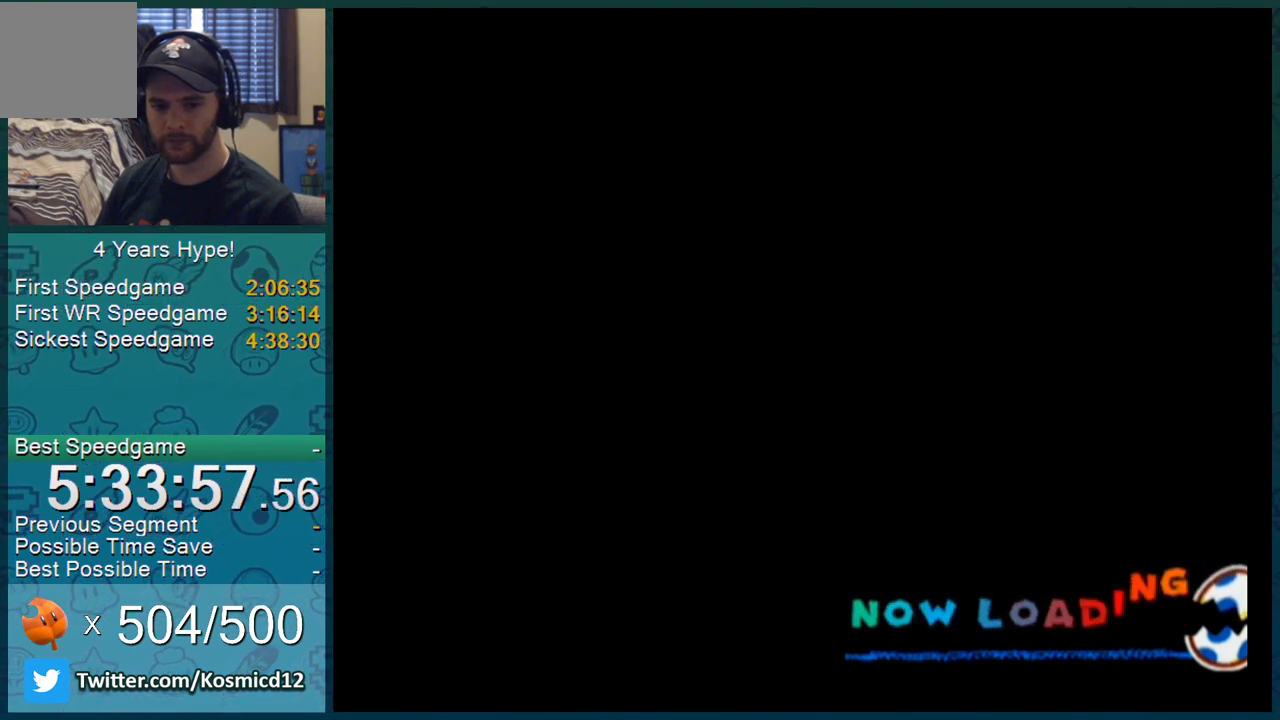
{"buttons": [], "left_stick": "center", "right_stick": "center", "events": []}
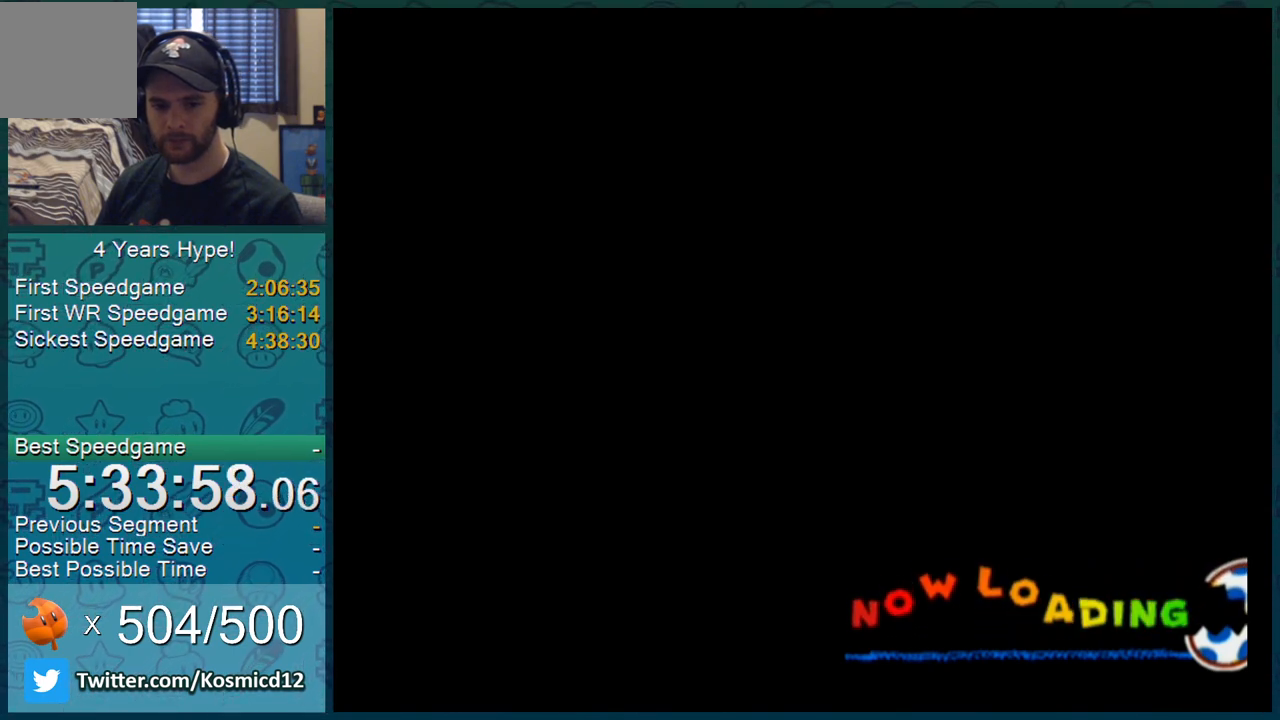
{"buttons": [], "left_stick": "center", "right_stick": "center", "events": []}
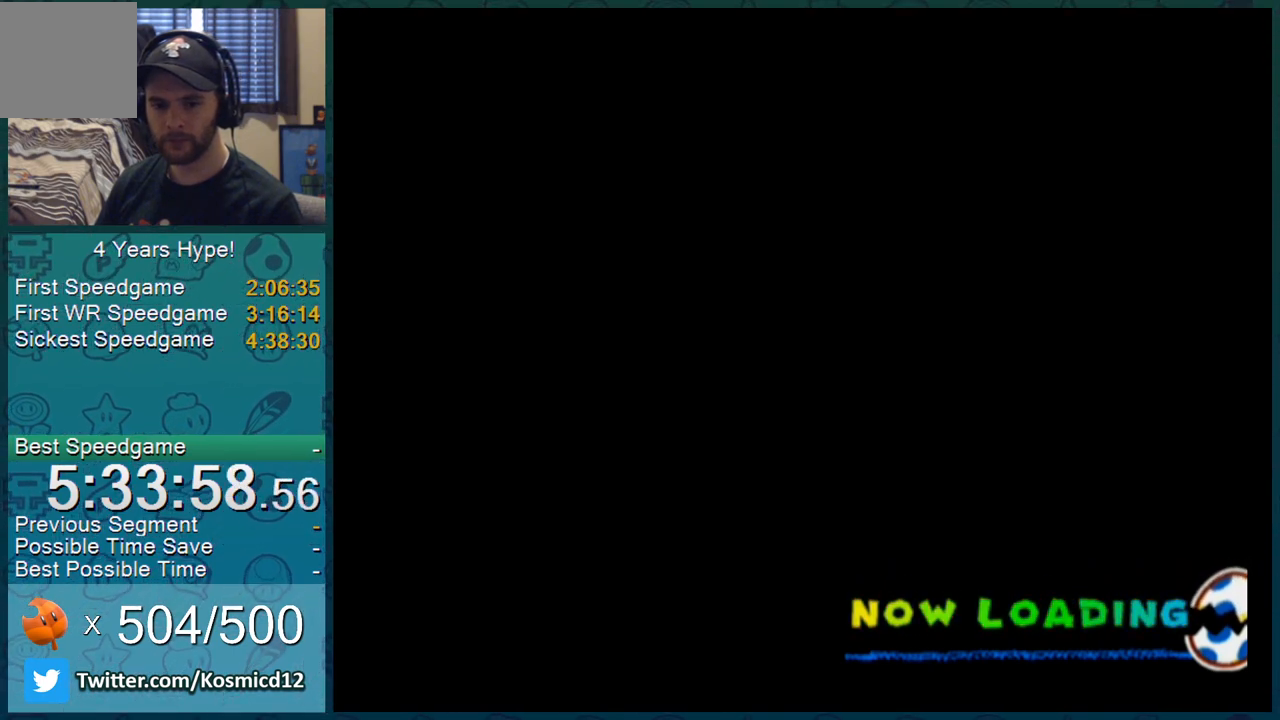
{"buttons": [], "left_stick": "center", "right_stick": "center", "events": []}
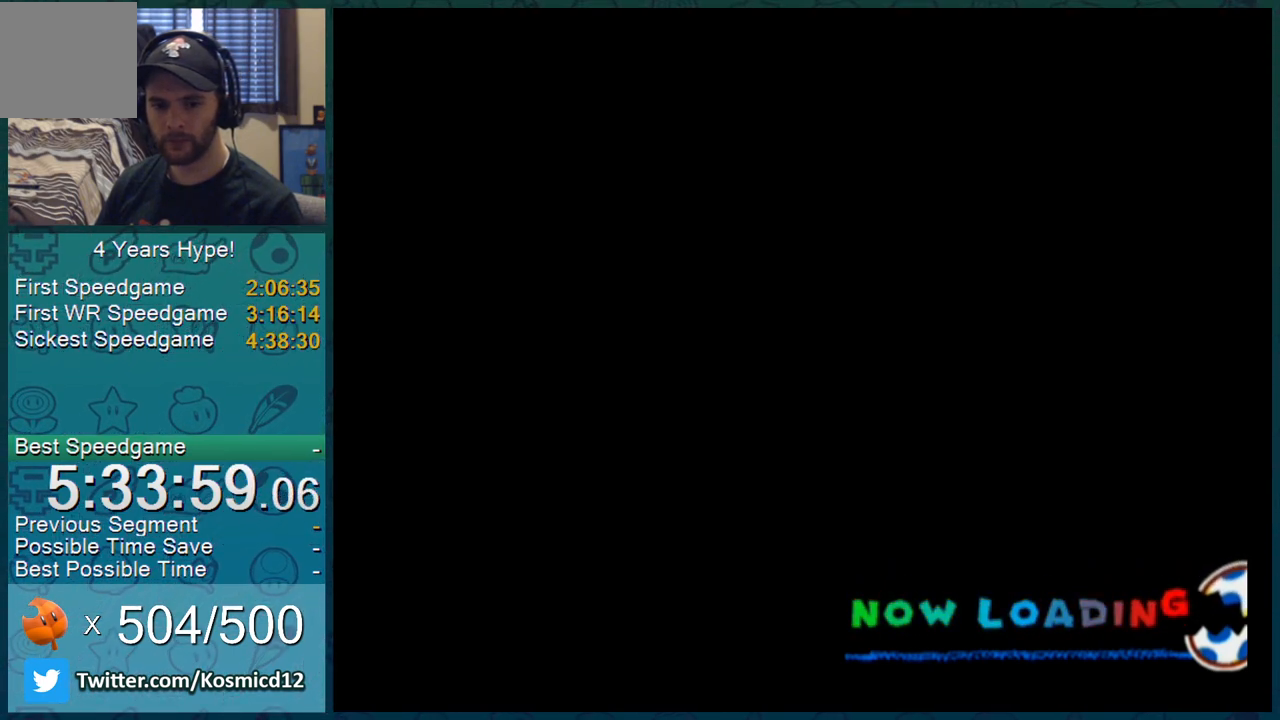
{"buttons": [], "left_stick": "center", "right_stick": "center", "events": []}
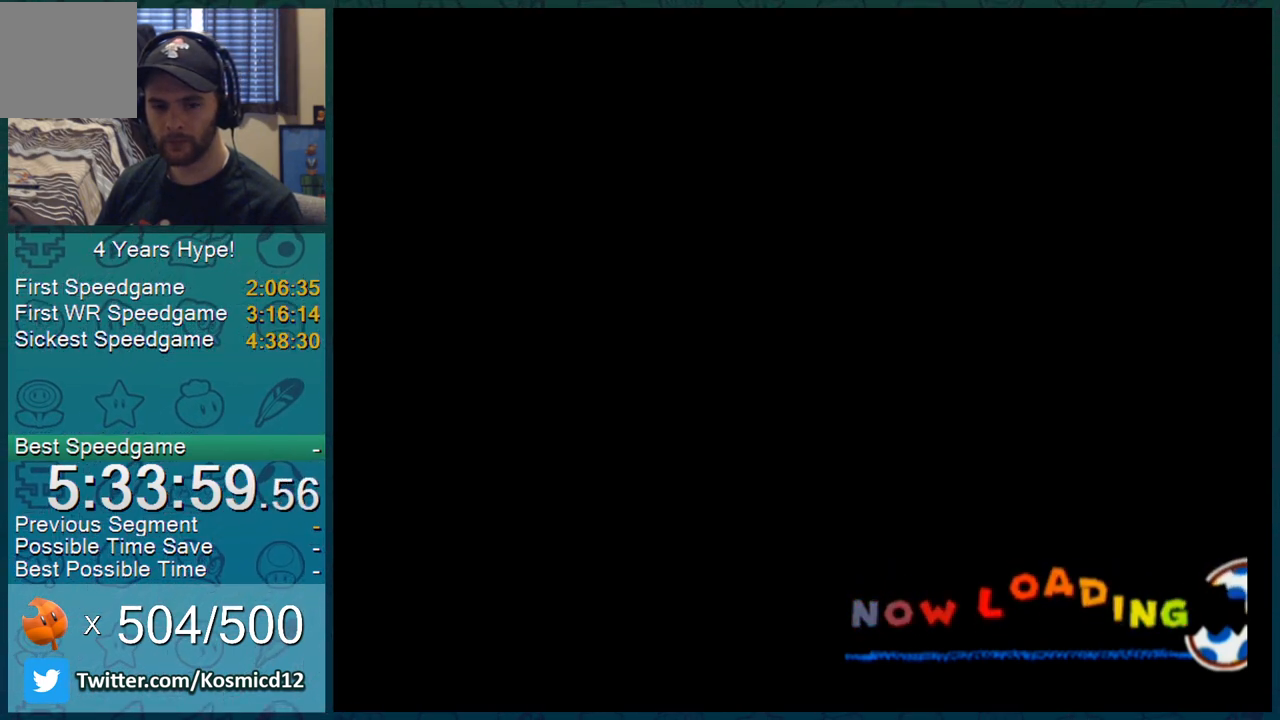
{"buttons": [], "left_stick": "center", "right_stick": "center", "events": []}
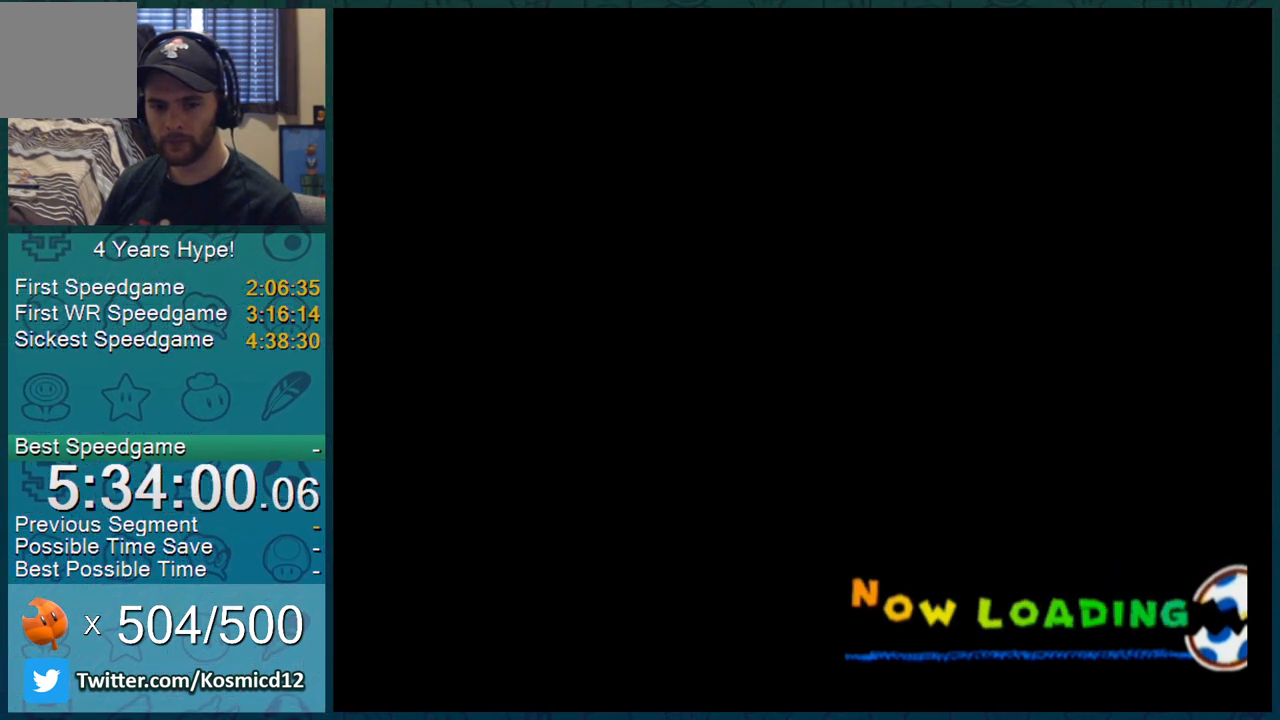
{"buttons": [], "left_stick": "center", "right_stick": "center", "events": []}
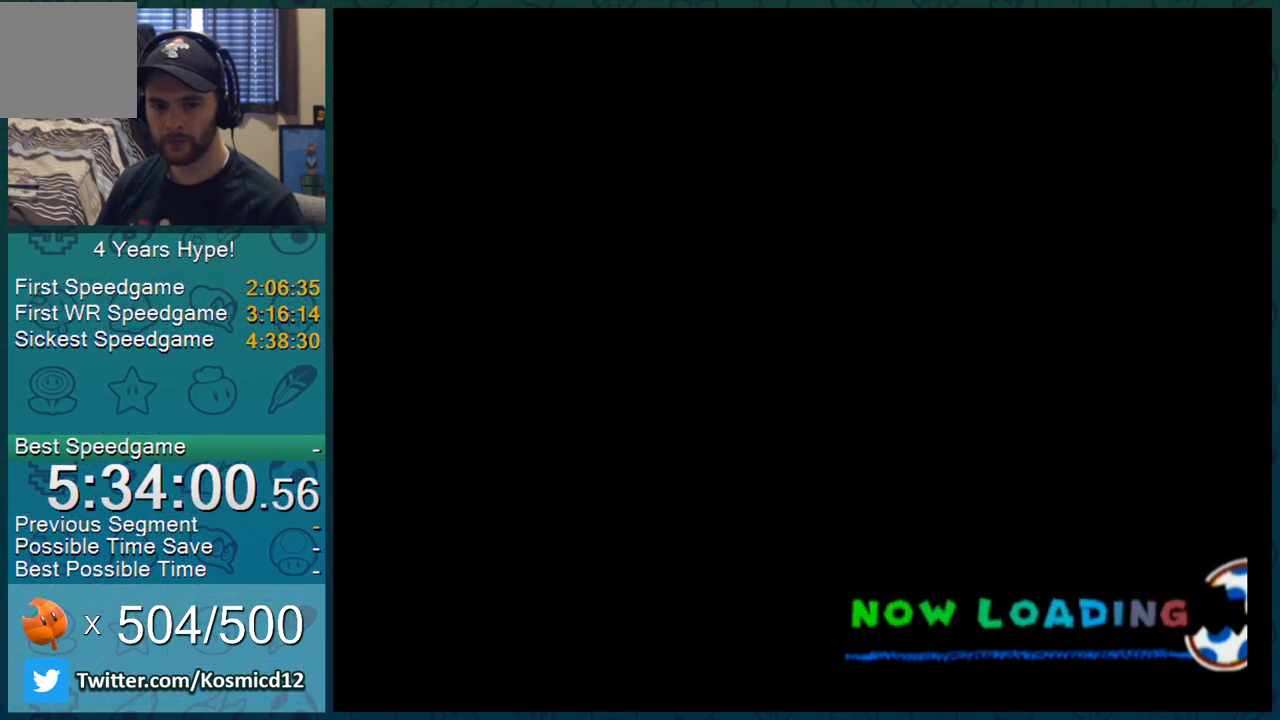
{"buttons": [], "left_stick": "center", "right_stick": "center", "events": []}